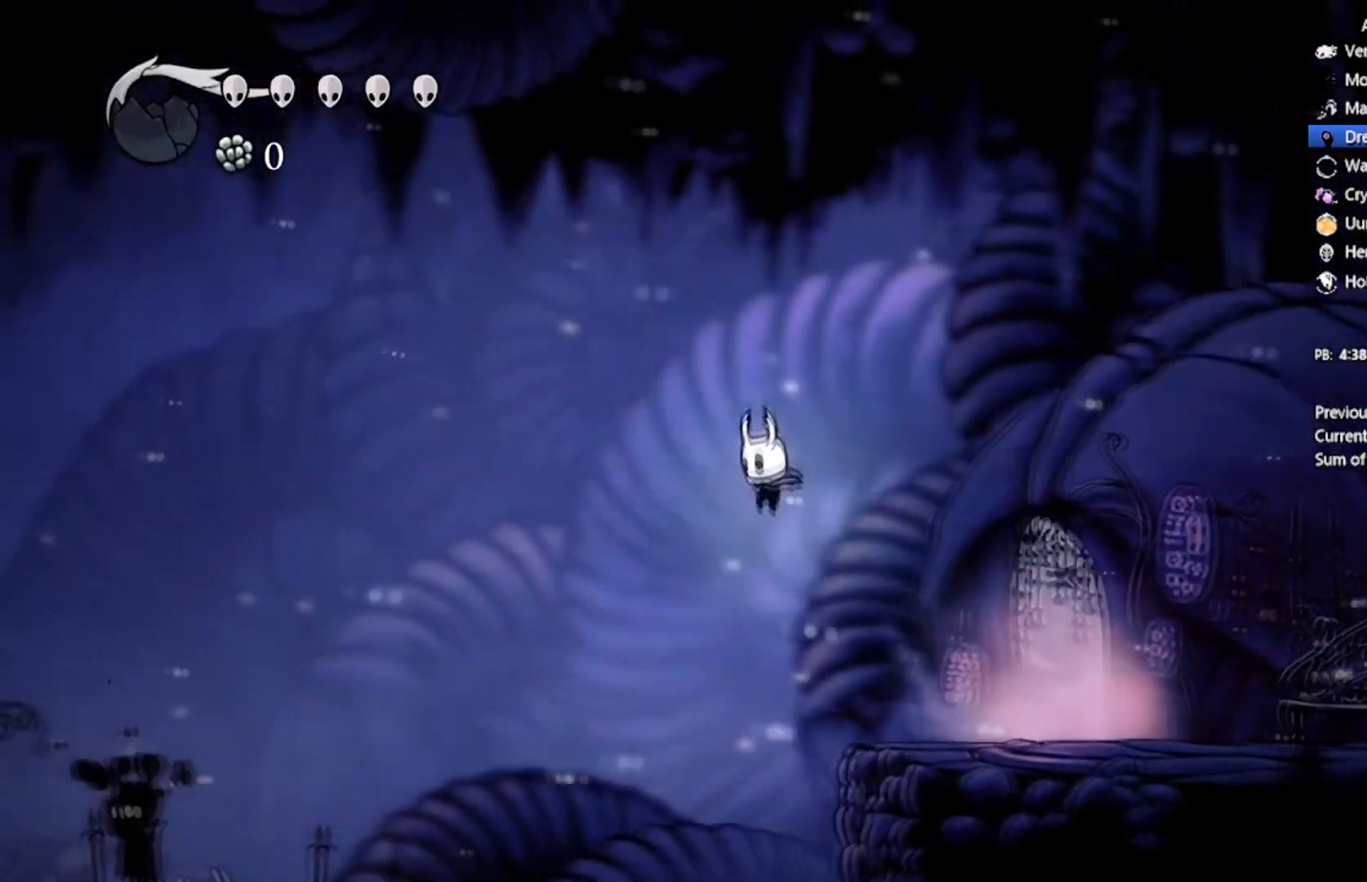
Gameplay with a controller (Xbox layout); each line is a JSON object with the inputs held at the frame after it. "events" lists button and stick changes between this image and that frame as [ms after this image, input, new state], when the widget could be followed in between. Not read: right_stick.
{"buttons": ["R2", "DPAD_LEFT"], "left_stick": "center", "events": [[233, "R2", "down"]]}
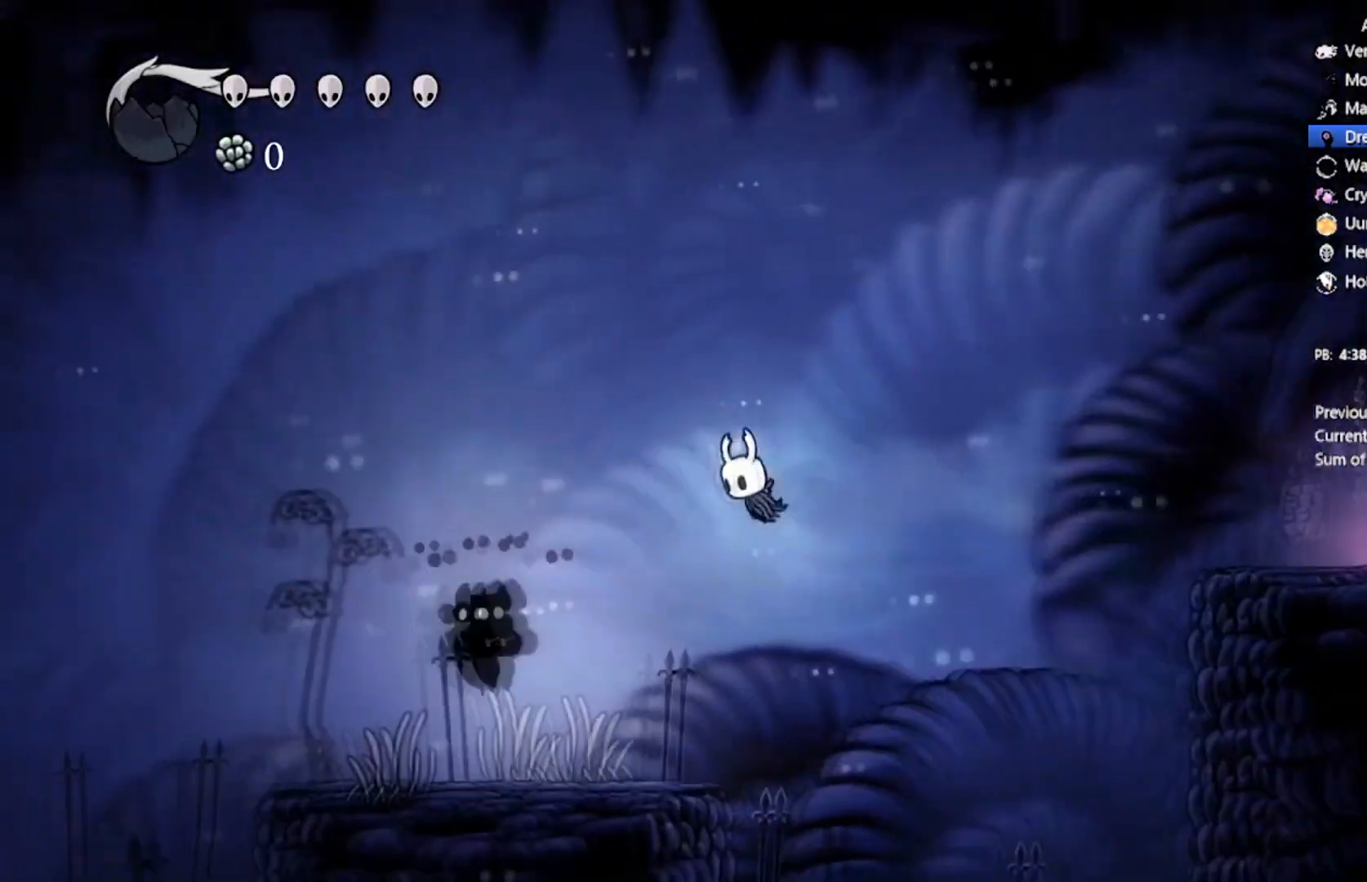
{"buttons": [], "left_stick": "center", "events": [[100, "R2", "up"], [267, "X", "down"], [434, "DPAD_LEFT", "up"], [467, "X", "up"]]}
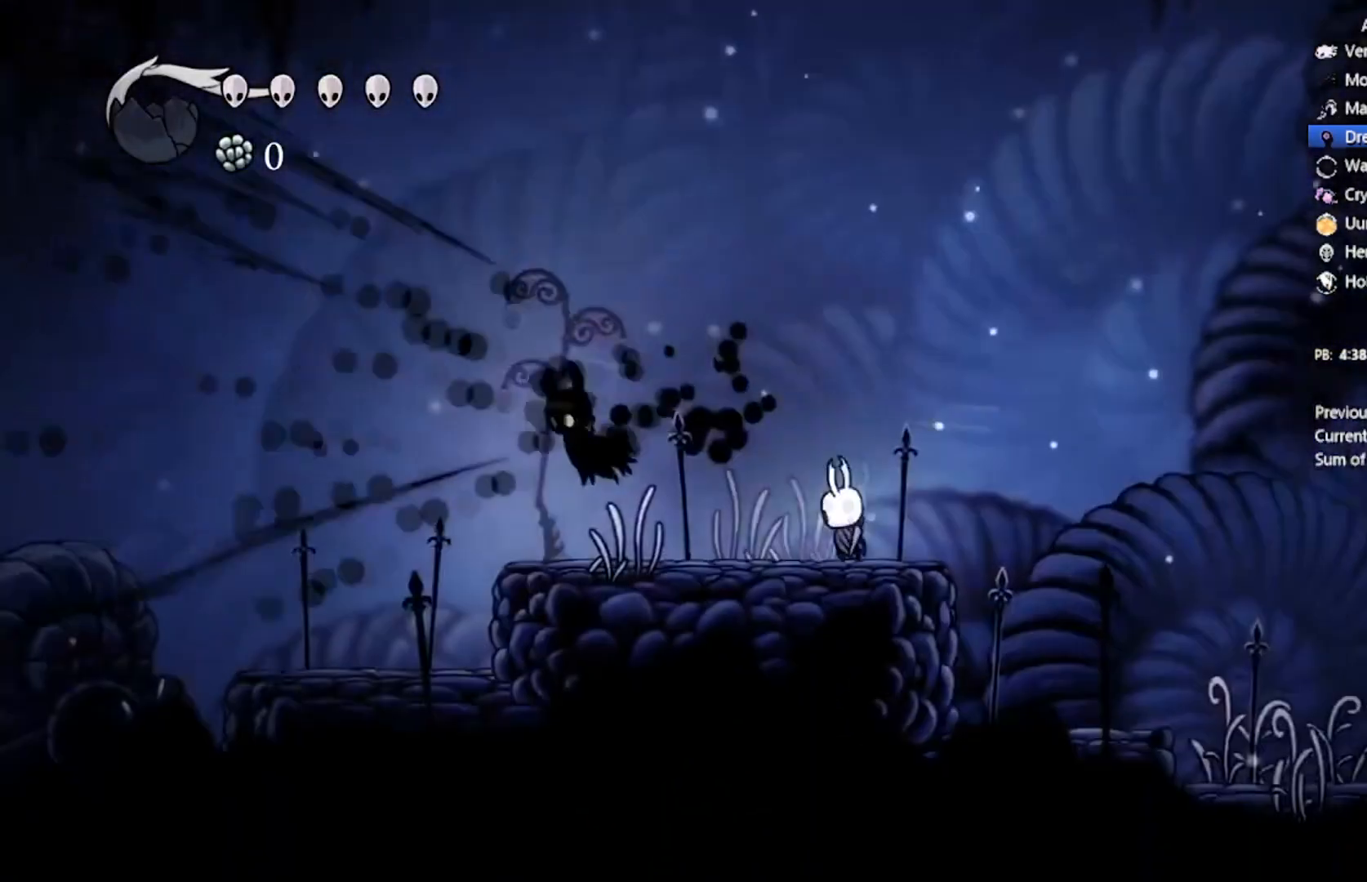
{"buttons": ["A", "DPAD_RIGHT"], "left_stick": "center", "events": [[100, "DPAD_RIGHT", "down"], [200, "A", "down"]]}
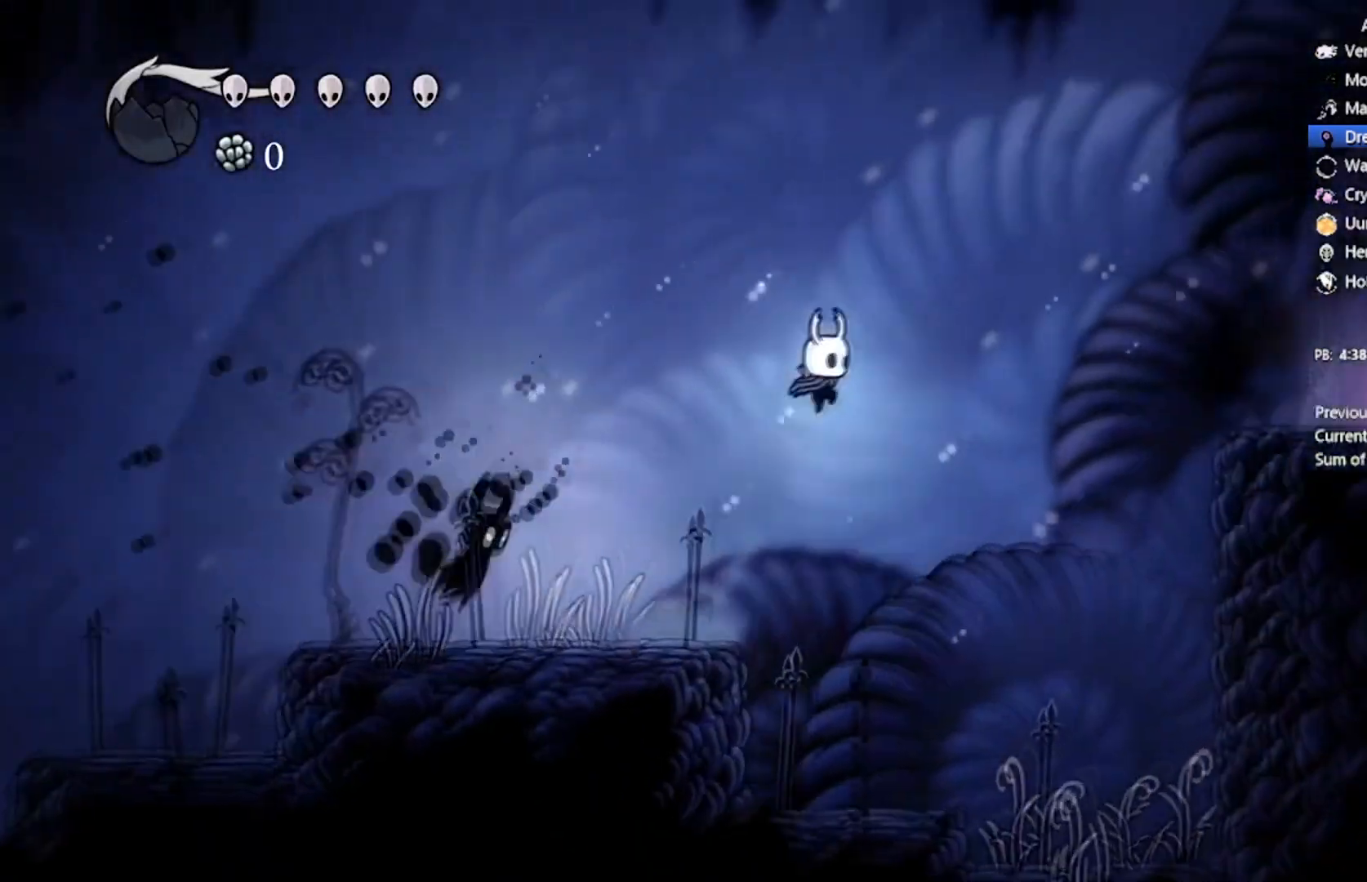
{"buttons": ["DPAD_RIGHT"], "left_stick": "center", "events": [[167, "R2", "down"], [401, "A", "up"], [434, "R2", "up"]]}
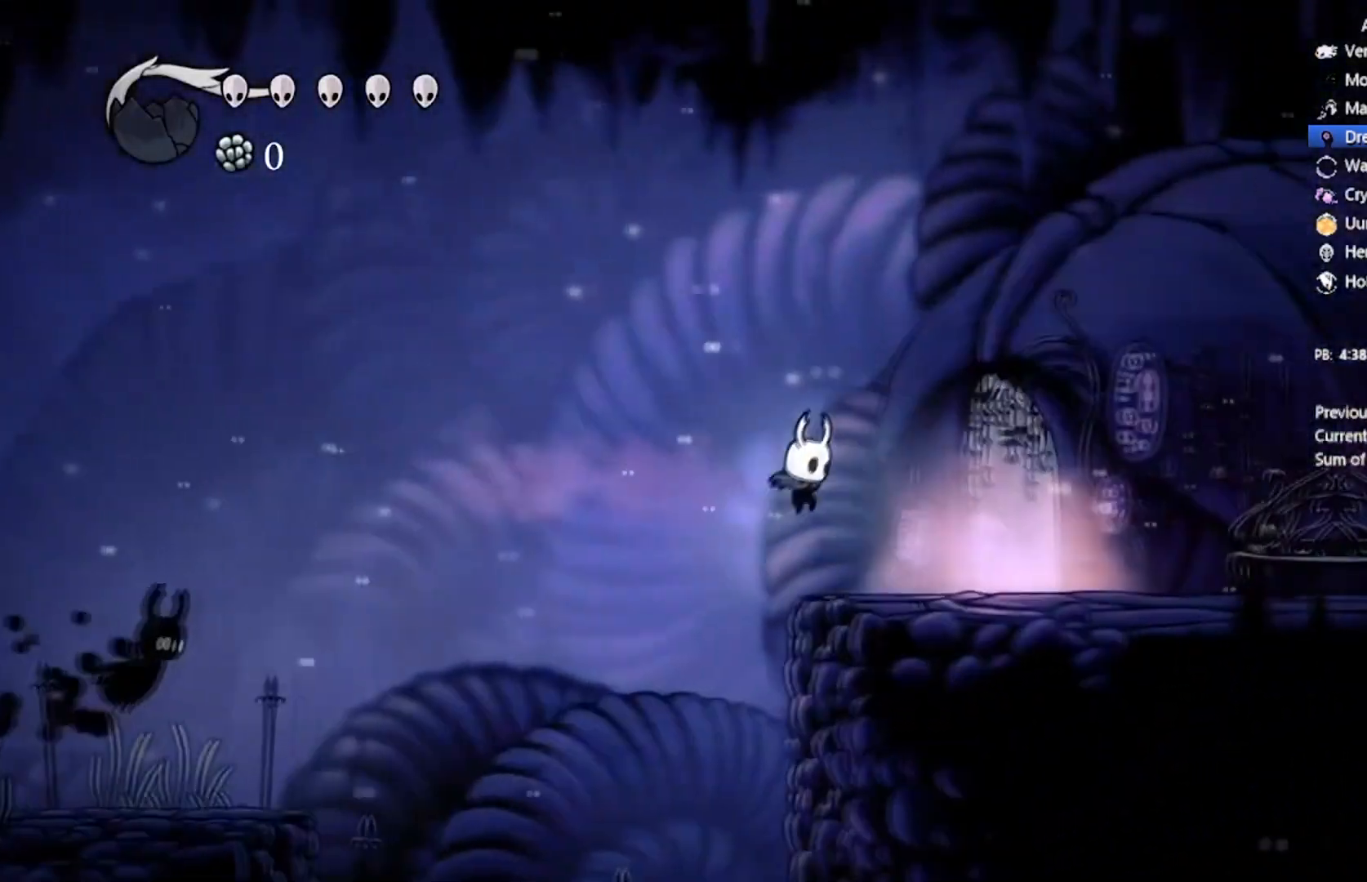
{"buttons": ["A", "DPAD_RIGHT"], "left_stick": "center", "events": [[267, "A", "down"]]}
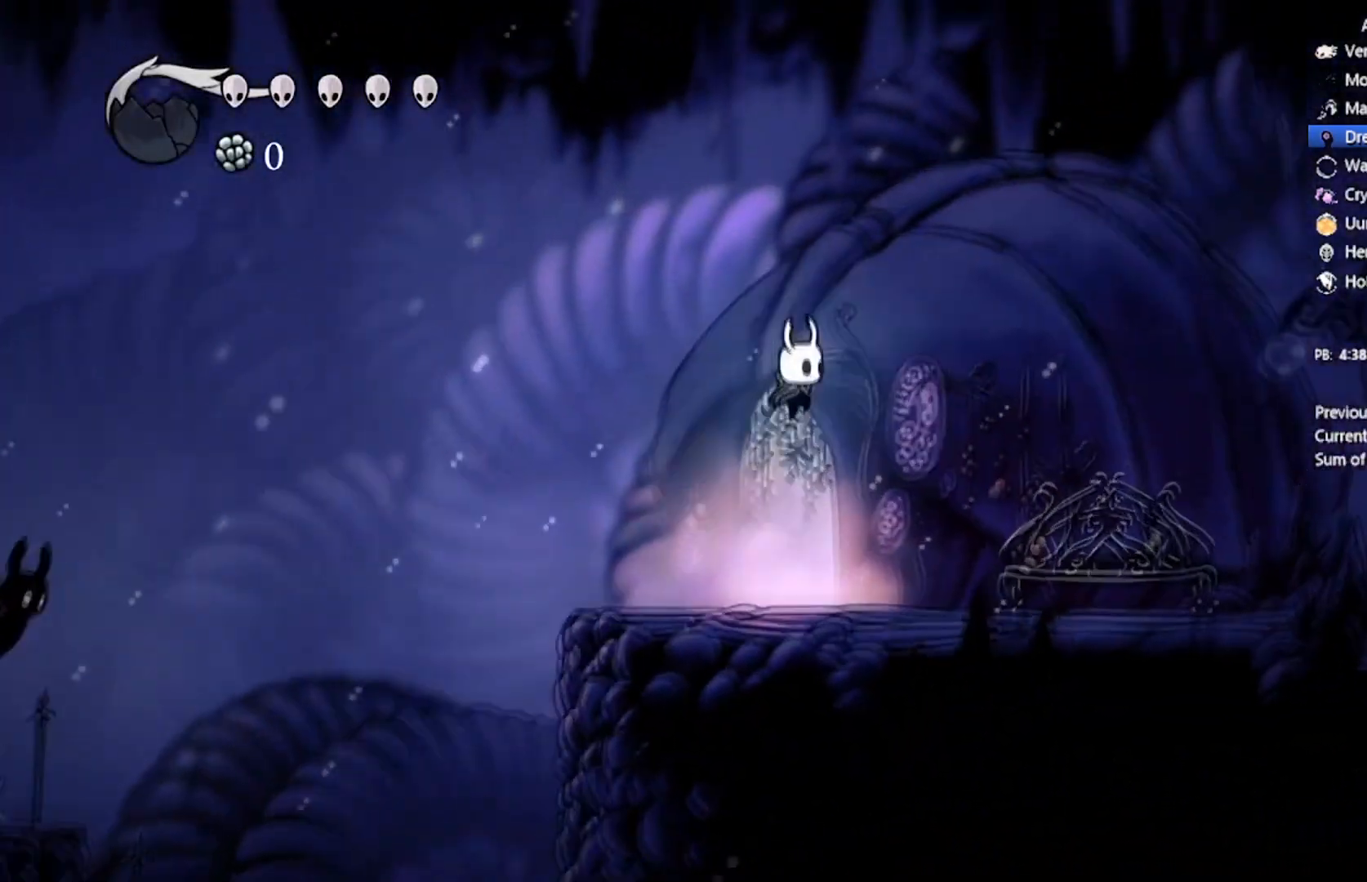
{"buttons": [], "left_stick": "center", "events": [[367, "DPAD_RIGHT", "up"], [434, "A", "up"]]}
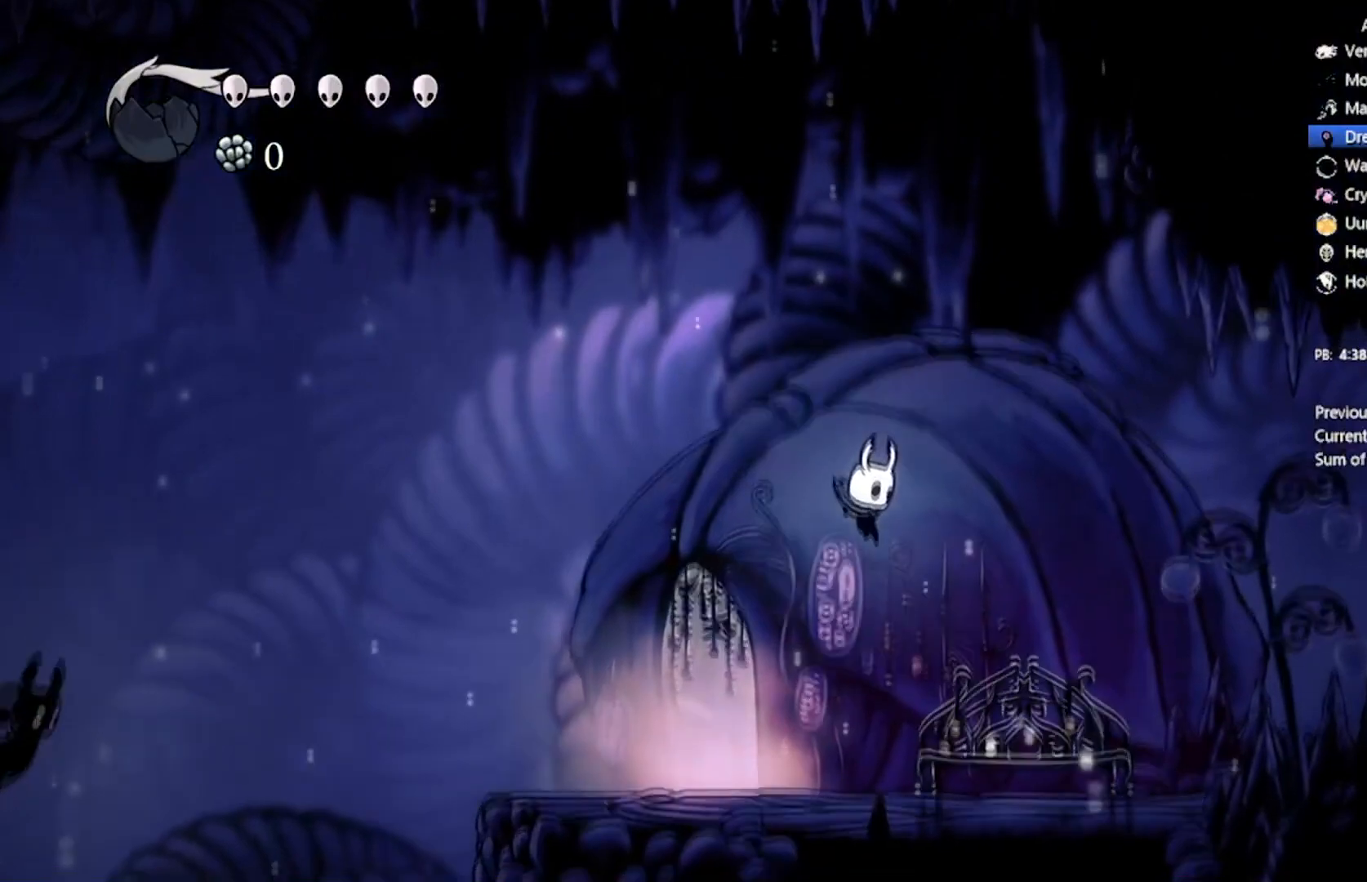
{"buttons": ["R2", "DPAD_RIGHT"], "left_stick": "center", "events": [[133, "DPAD_RIGHT", "down"], [333, "R2", "down"]]}
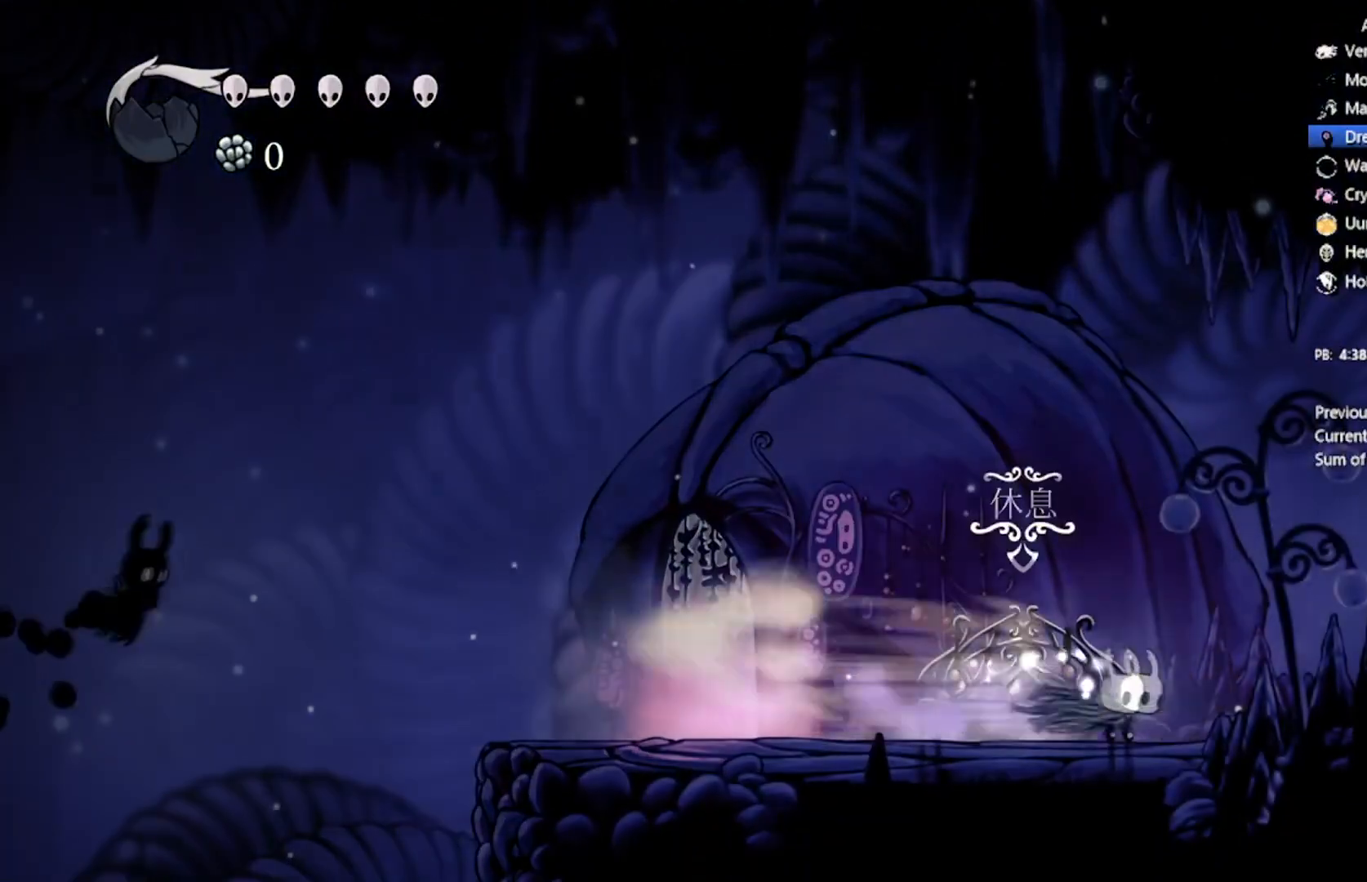
{"buttons": ["DPAD_RIGHT"], "left_stick": "center", "events": [[67, "R2", "up"], [201, "A", "down"], [501, "A", "up"]]}
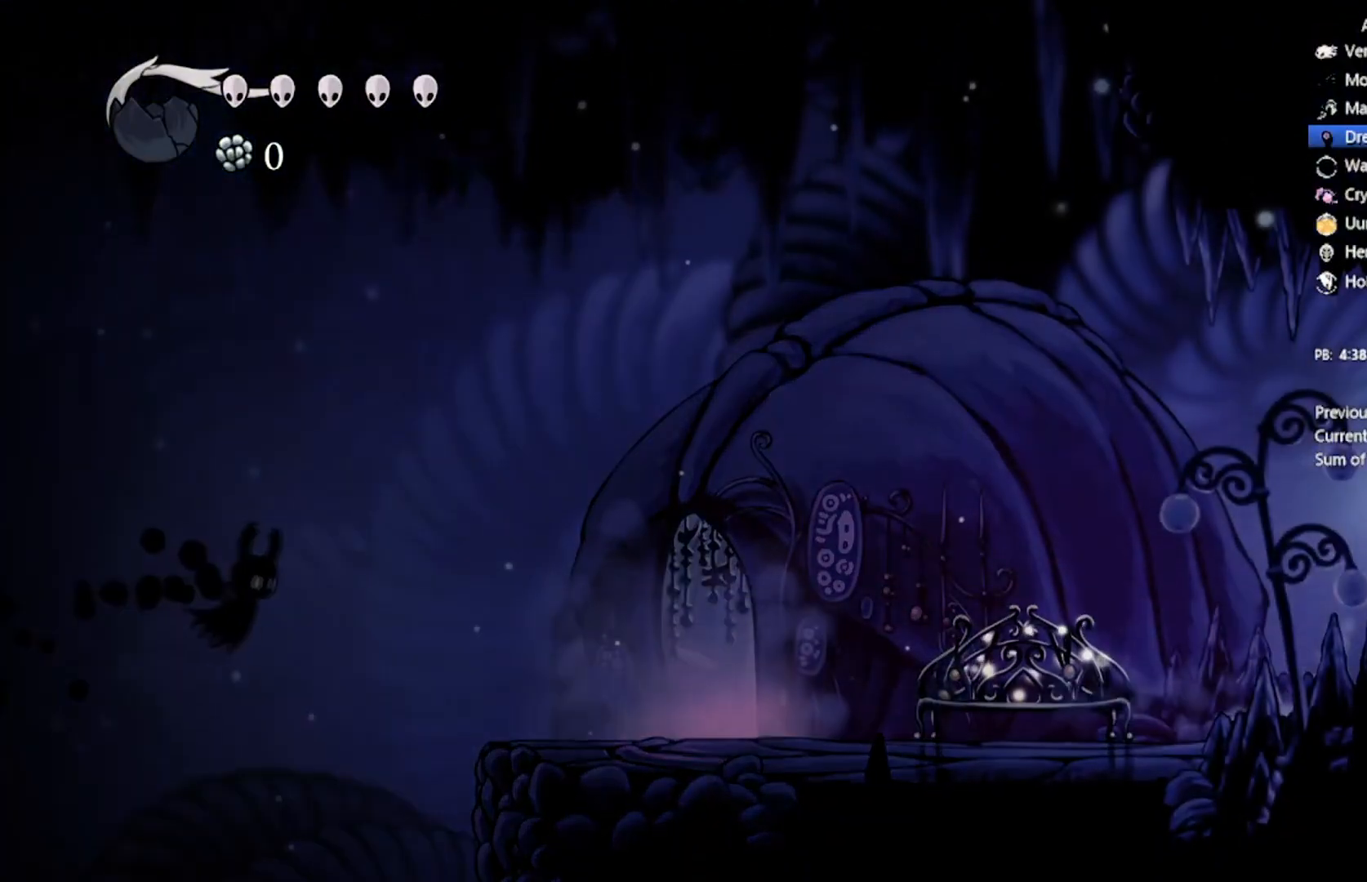
{"buttons": ["DPAD_RIGHT"], "left_stick": "center", "events": [[133, "A", "down"], [300, "A", "up"]]}
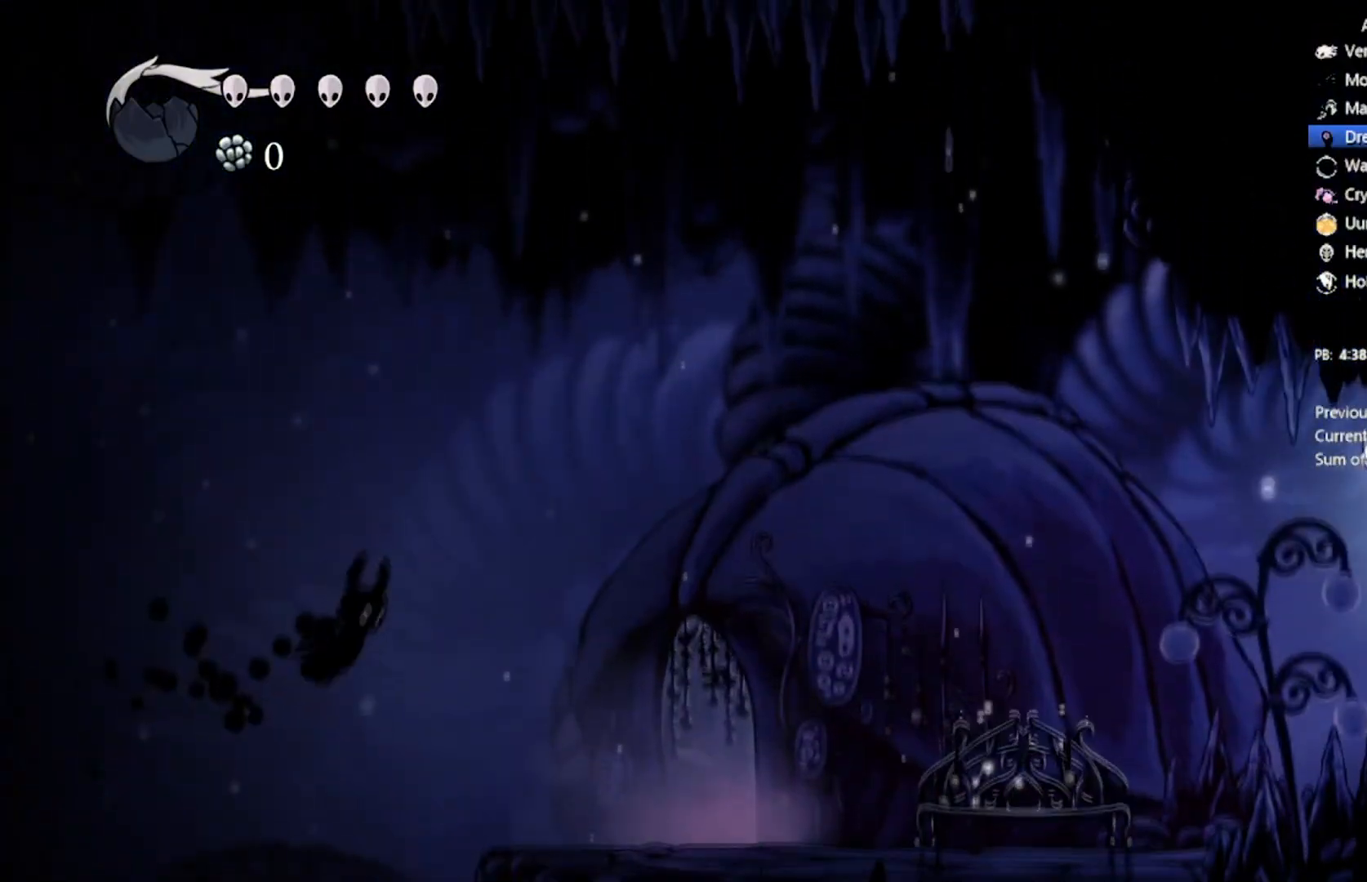
{"buttons": ["DPAD_RIGHT"], "left_stick": "center", "events": [[200, "A", "down"], [367, "A", "up"]]}
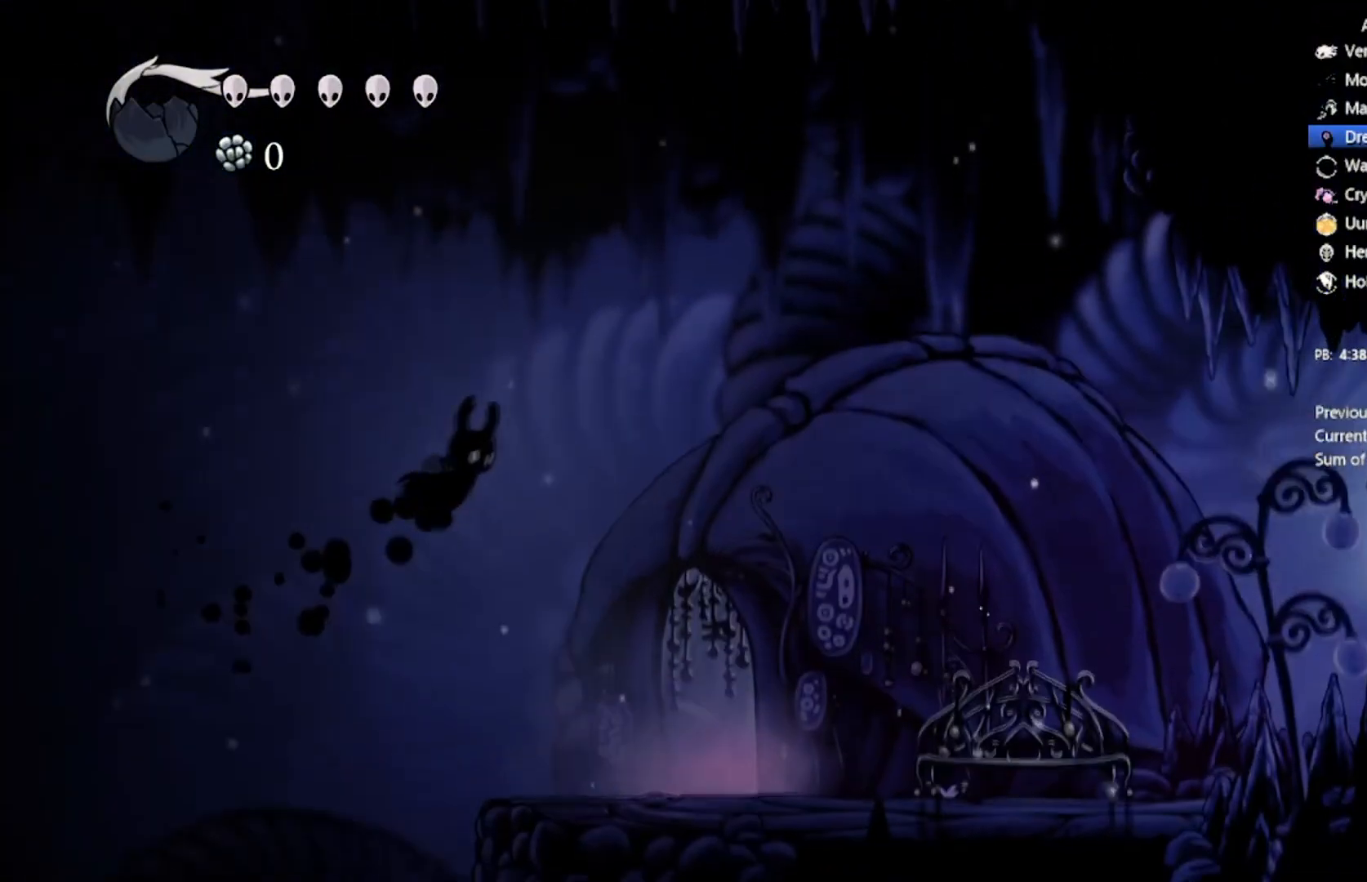
{"buttons": ["DPAD_RIGHT"], "left_stick": "center", "events": [[200, "A", "down"], [434, "A", "up"]]}
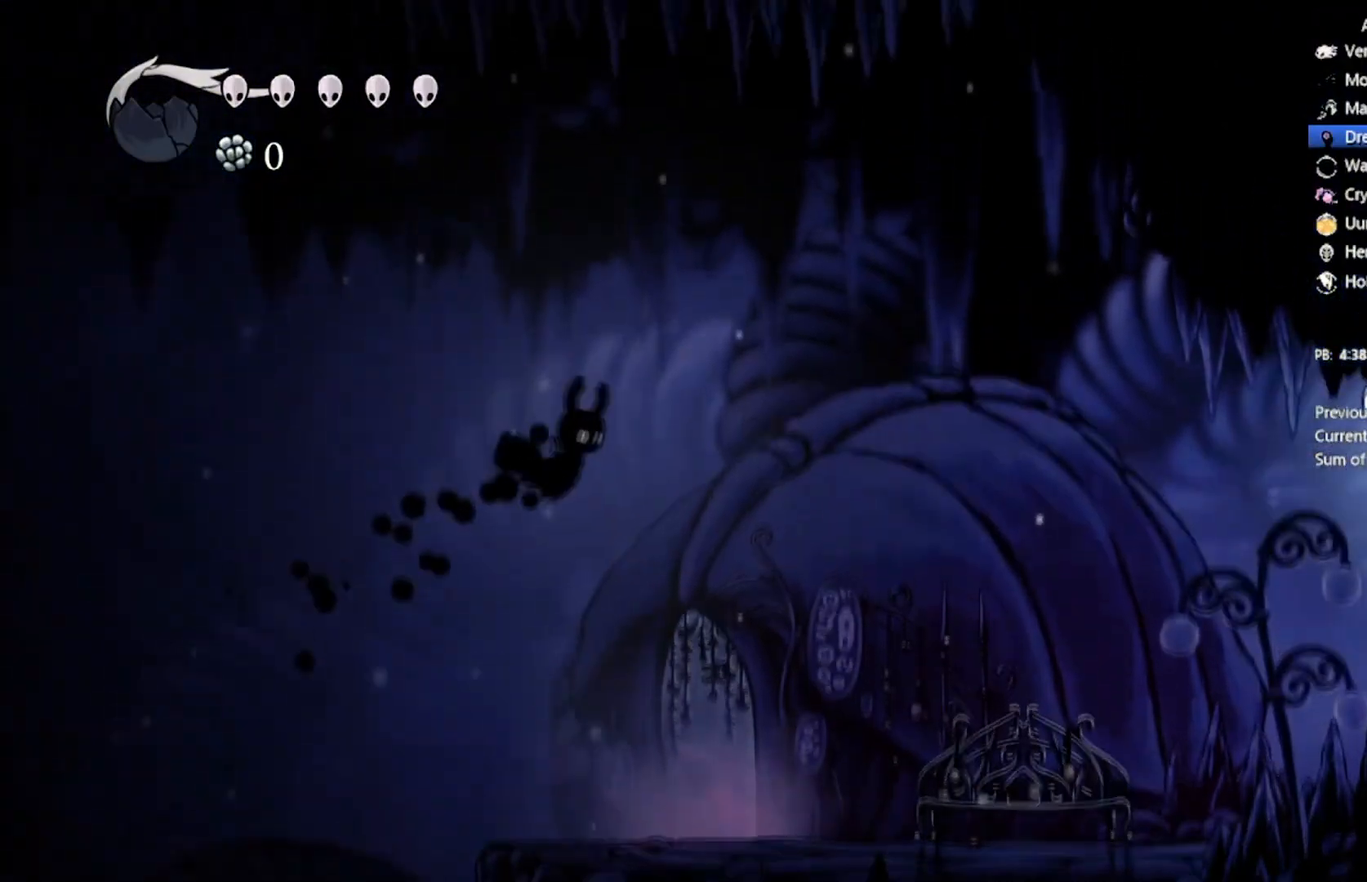
{"buttons": ["DPAD_RIGHT"], "left_stick": "center", "events": [[201, "A", "down"], [367, "A", "up"]]}
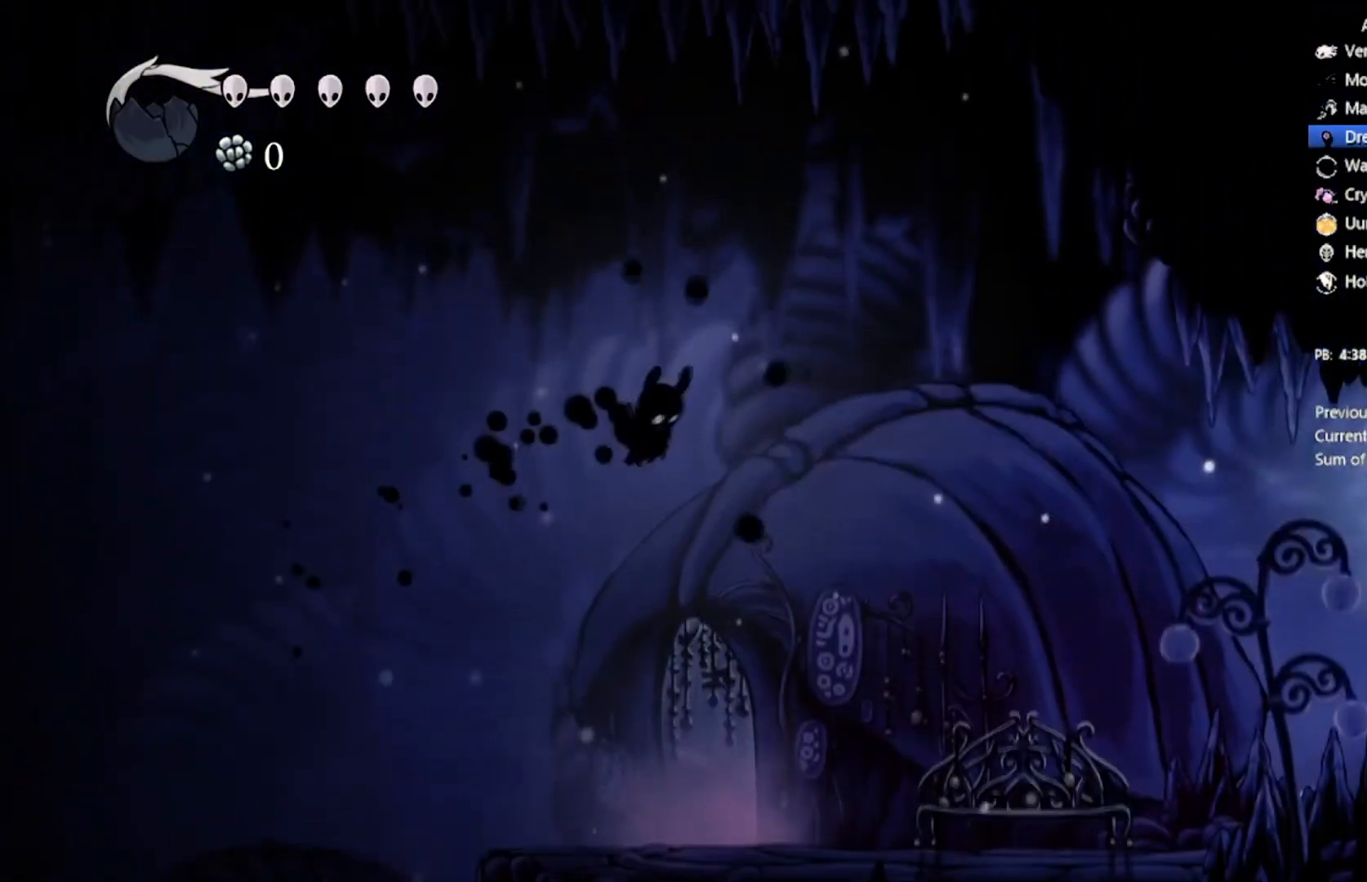
{"buttons": ["DPAD_RIGHT"], "left_stick": "center", "events": [[333, "A", "down"], [467, "A", "up"]]}
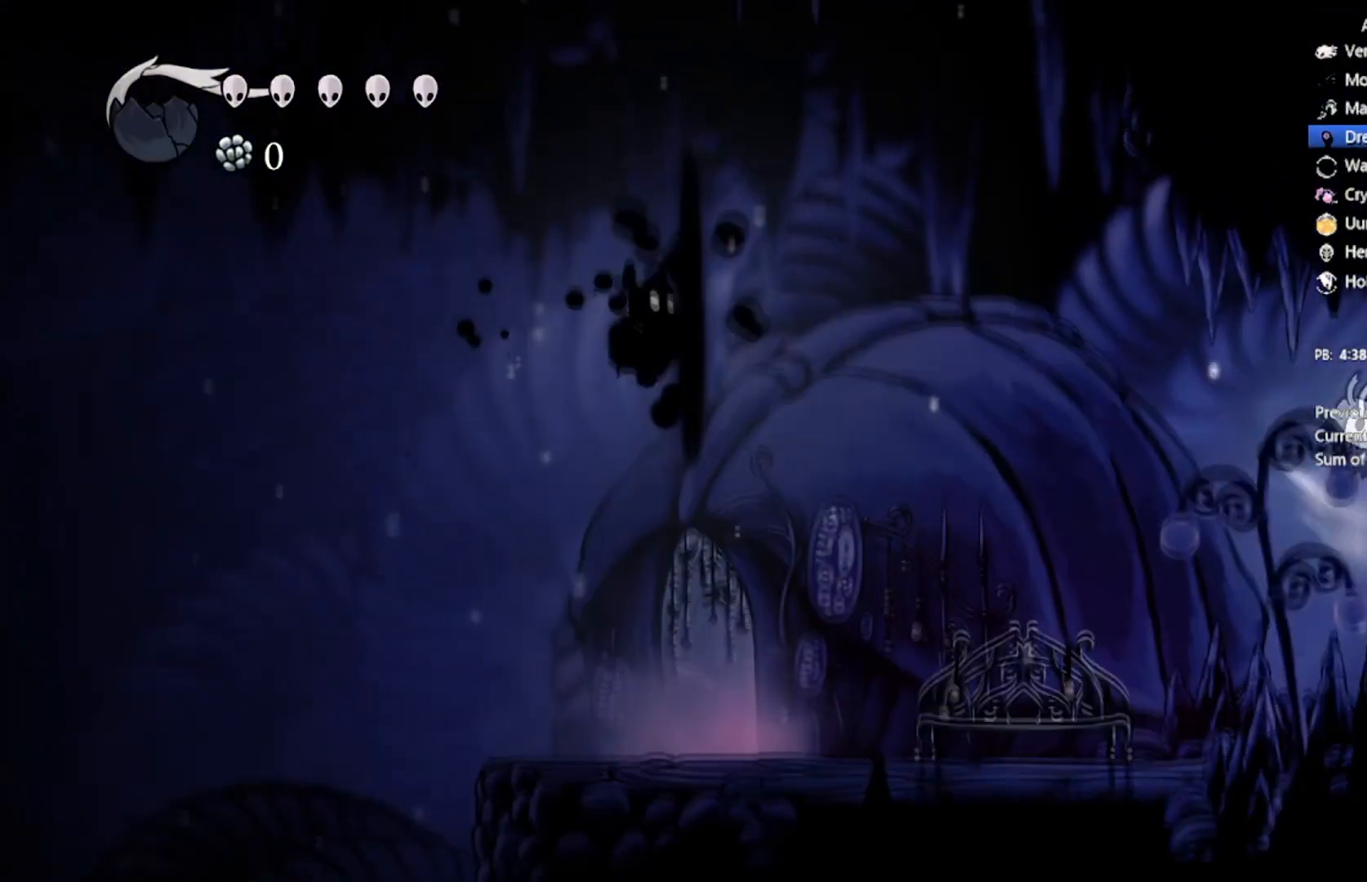
{"buttons": ["DPAD_RIGHT"], "left_stick": "center", "events": []}
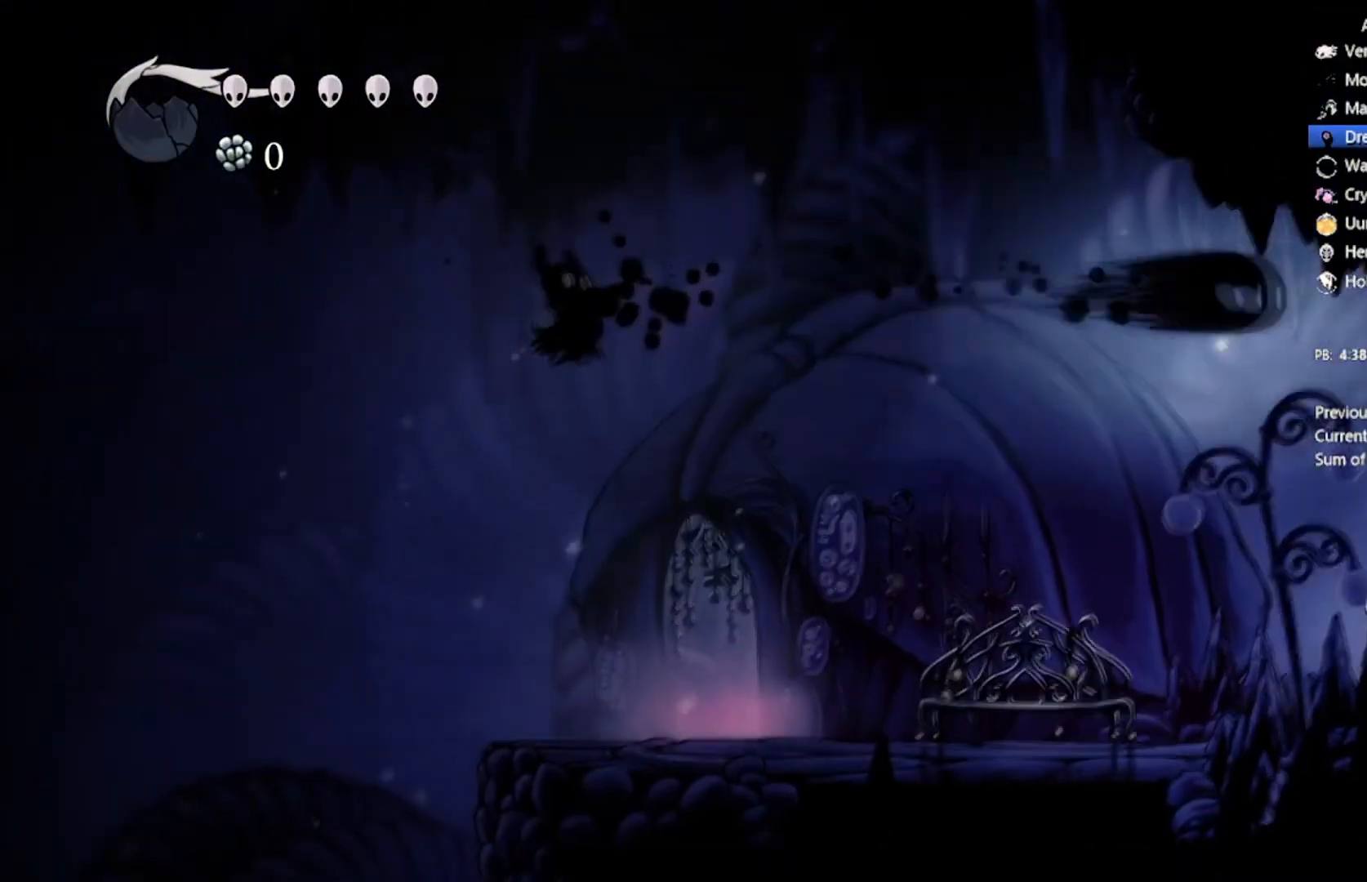
{"buttons": ["A", "DPAD_RIGHT"], "left_stick": "center", "events": [[67, "A", "down"], [267, "A", "up"], [434, "A", "down"]]}
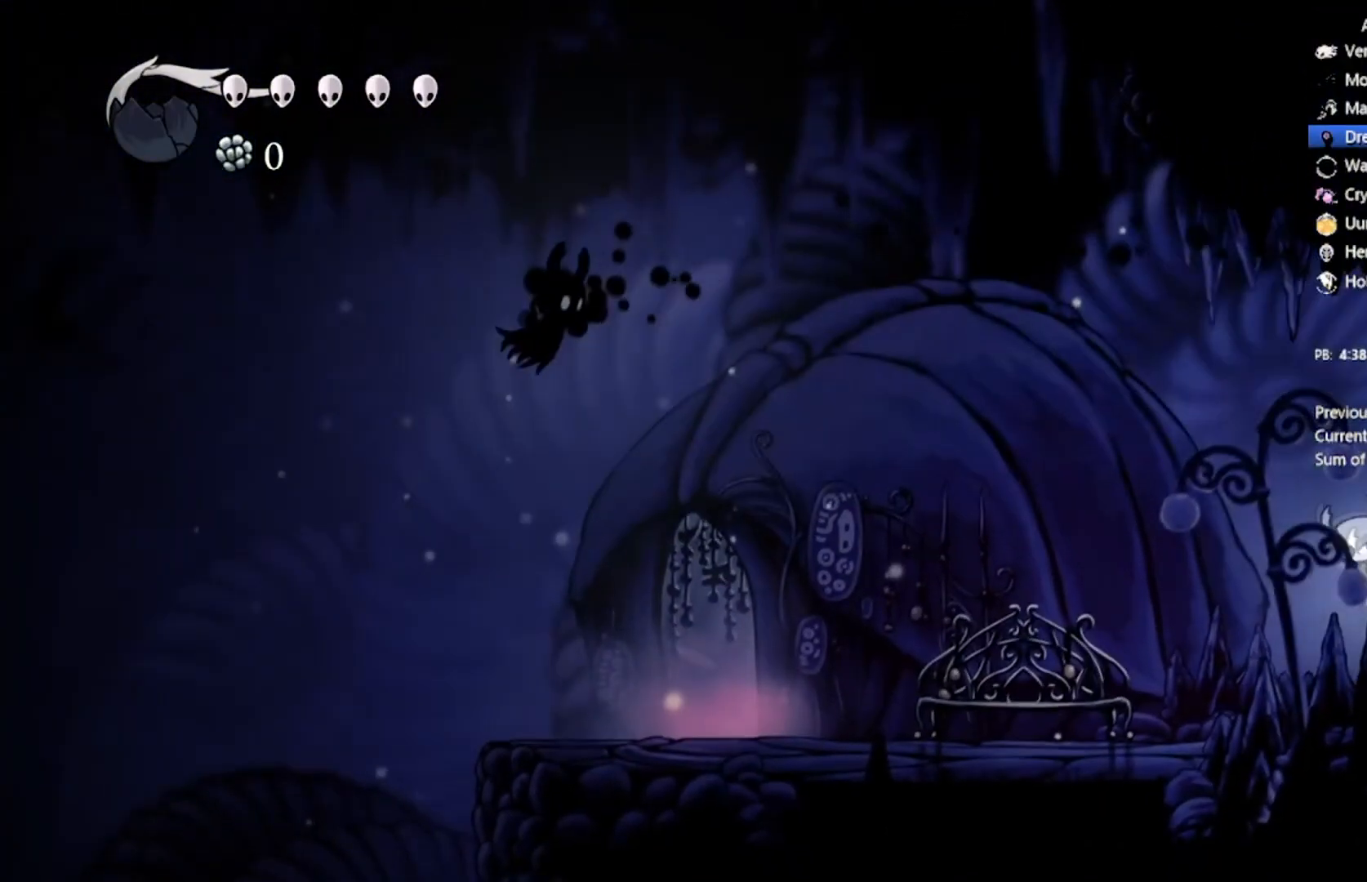
{"buttons": ["A", "DPAD_DOWN", "DPAD_RIGHT"], "left_stick": "center", "events": [[267, "A", "up"], [467, "A", "down"], [501, "DPAD_DOWN", "down"]]}
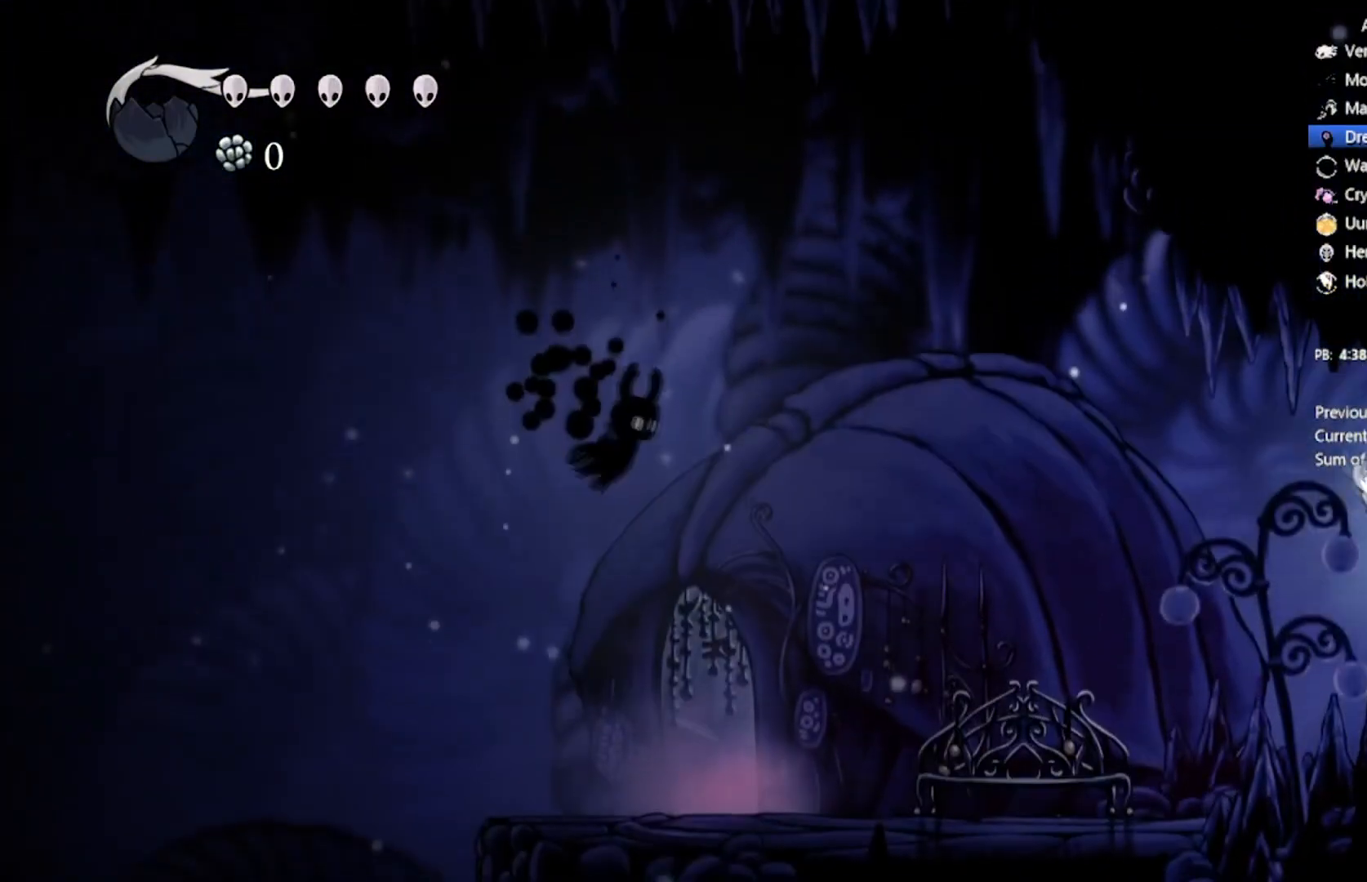
{"buttons": ["A", "R2", "DPAD_DOWN", "DPAD_LEFT"], "left_stick": "center", "events": [[33, "DPAD_UP", "down"], [67, "DPAD_LEFT", "down"], [67, "DPAD_RIGHT", "up"], [67, "DPAD_UP", "up"], [100, "DPAD_DOWN", "up"], [233, "DPAD_DOWN", "down"], [300, "R2", "down"]]}